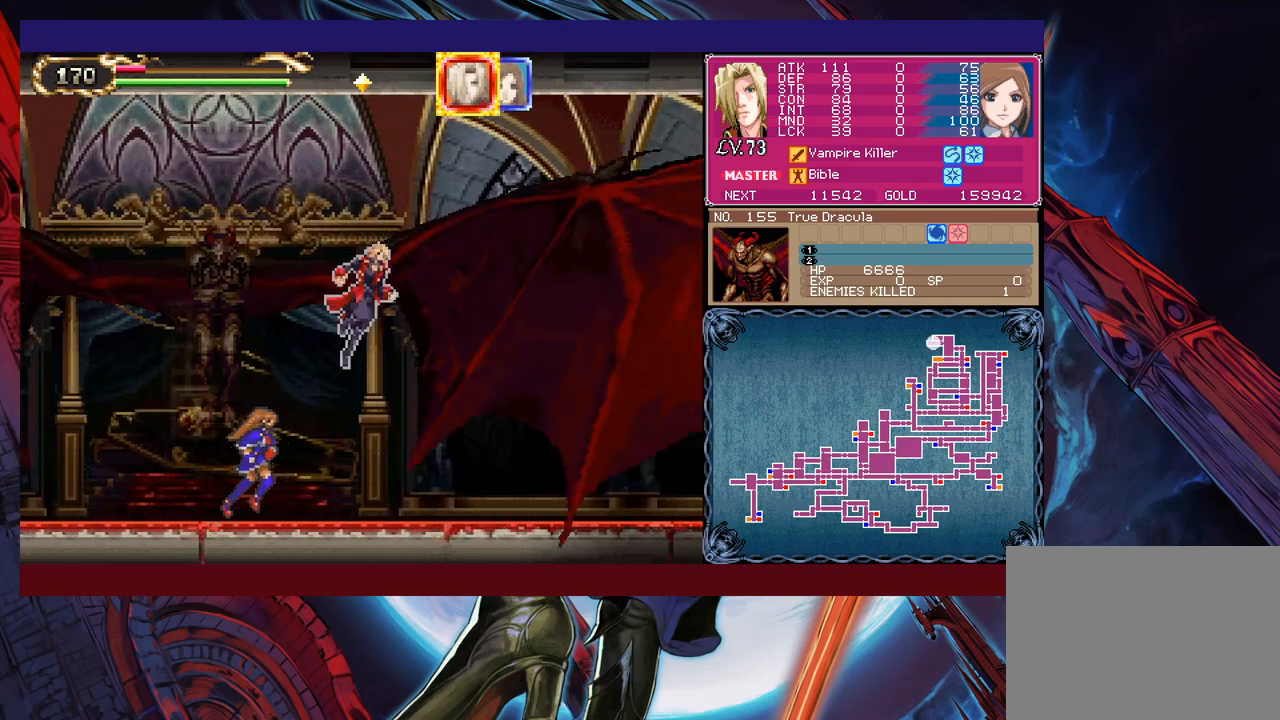
Gameplay with a controller (Xbox layout); each line is a JSON object with the inputs held at the frame after it. "events" lists button and stick changes between this image and that frame as [ms after this image, input, new state], when the widget could be followed in between. Not read: L2 R2 right_stick.
{"buttons": [], "left_stick": "up-left", "events": [[50, "B", "up"], [150, "X", "down"], [250, "left_stick", "up-left"], [267, "X", "up"]]}
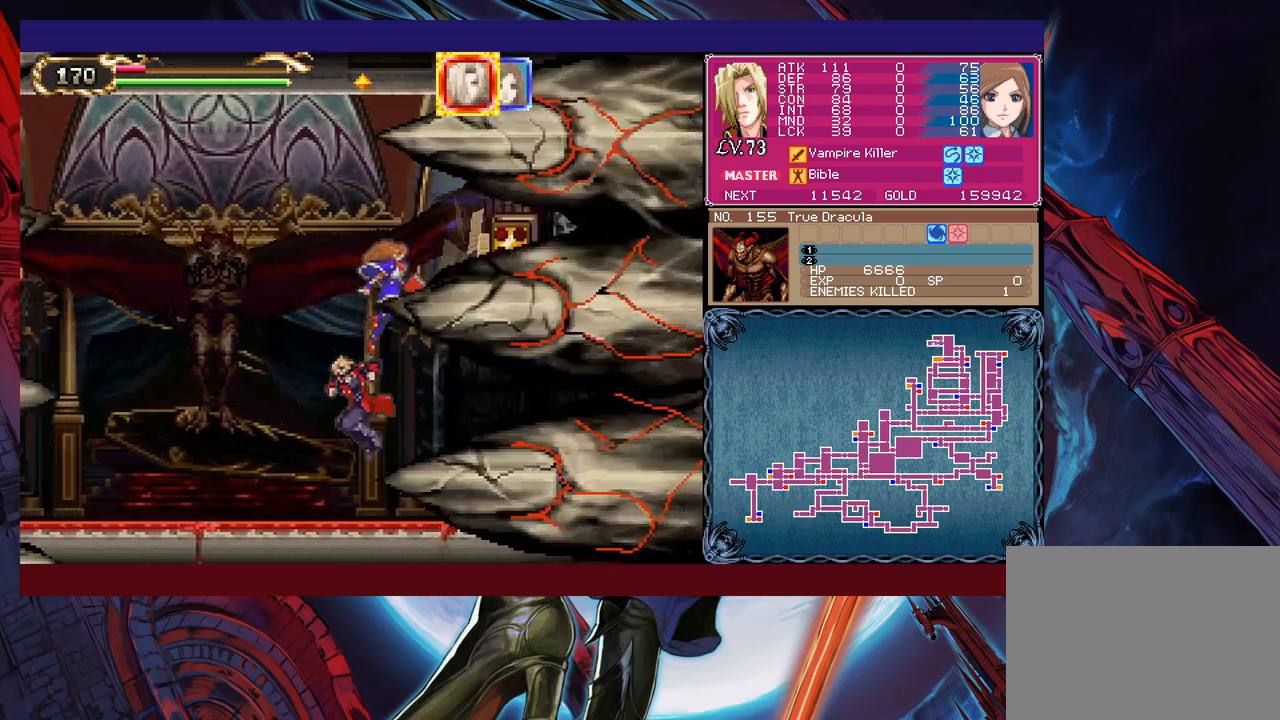
{"buttons": [], "left_stick": "up-left", "events": []}
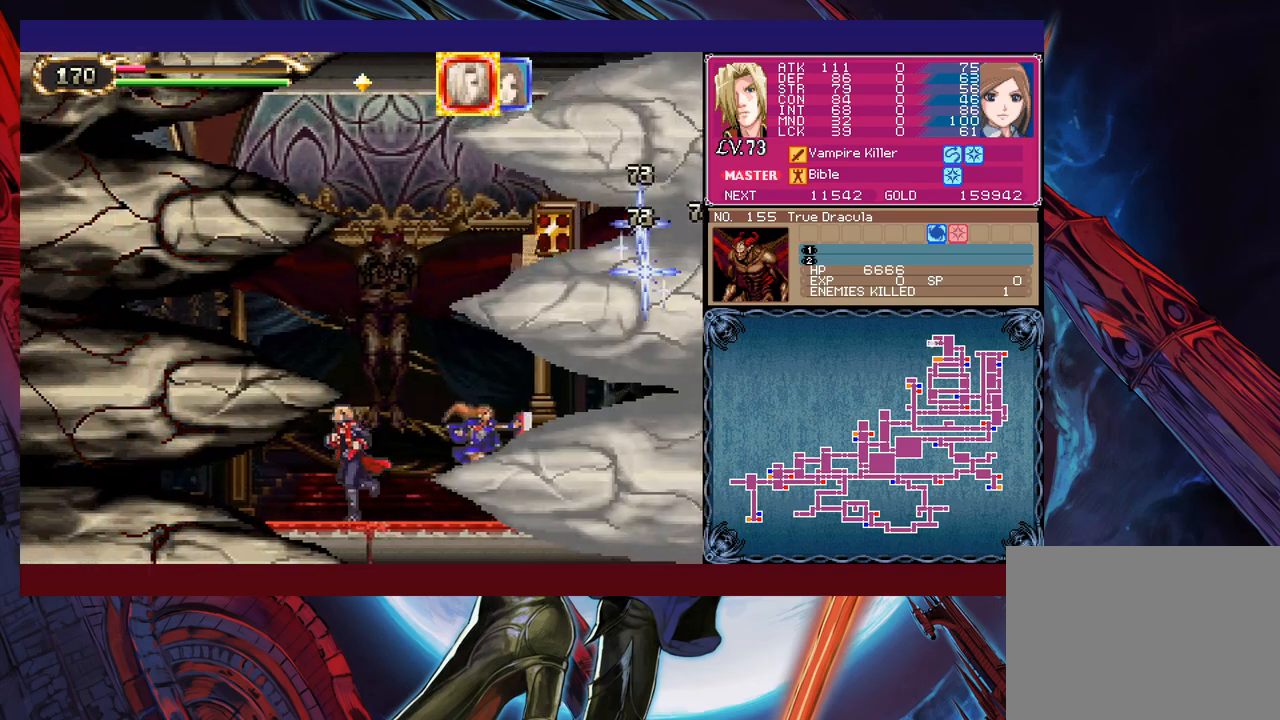
{"buttons": [], "left_stick": "right", "events": [[17, "B", "down"], [167, "B", "up"], [267, "X", "down"], [400, "X", "up"], [400, "left_stick", "center"], [450, "left_stick", "right"]]}
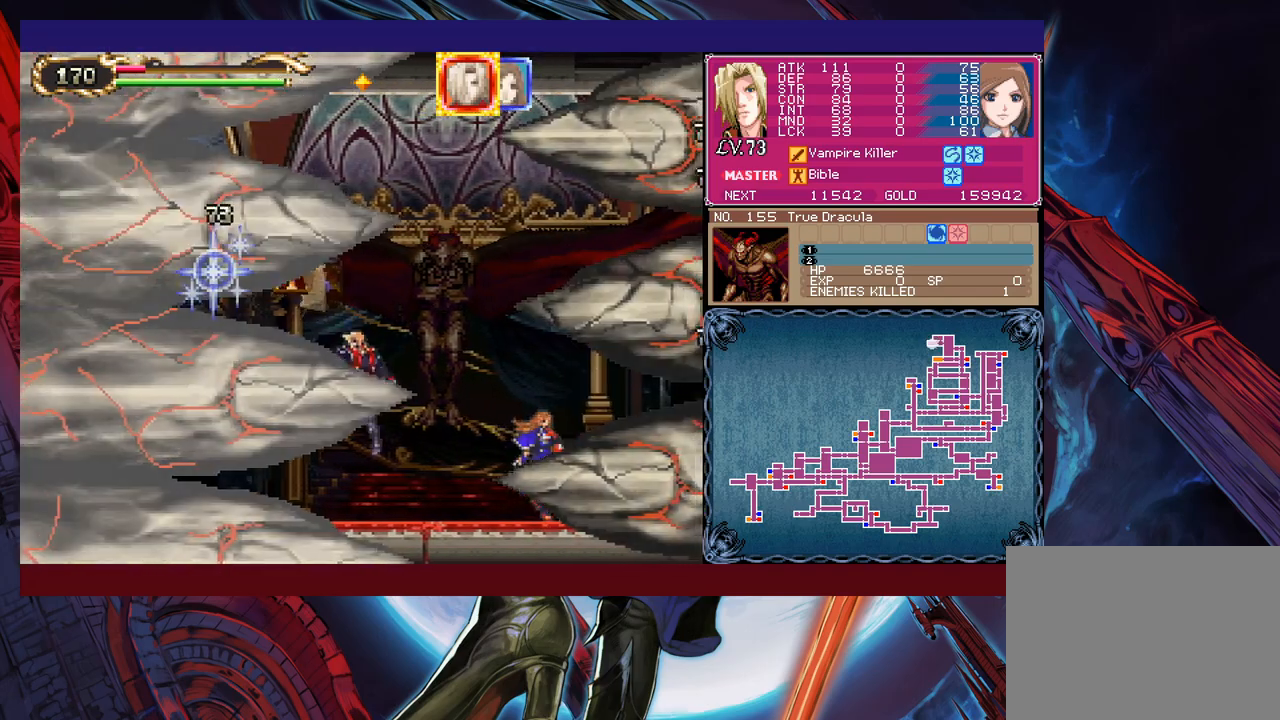
{"buttons": ["X"], "left_stick": "right", "events": [[300, "B", "down"], [400, "B", "up"], [417, "X", "down"]]}
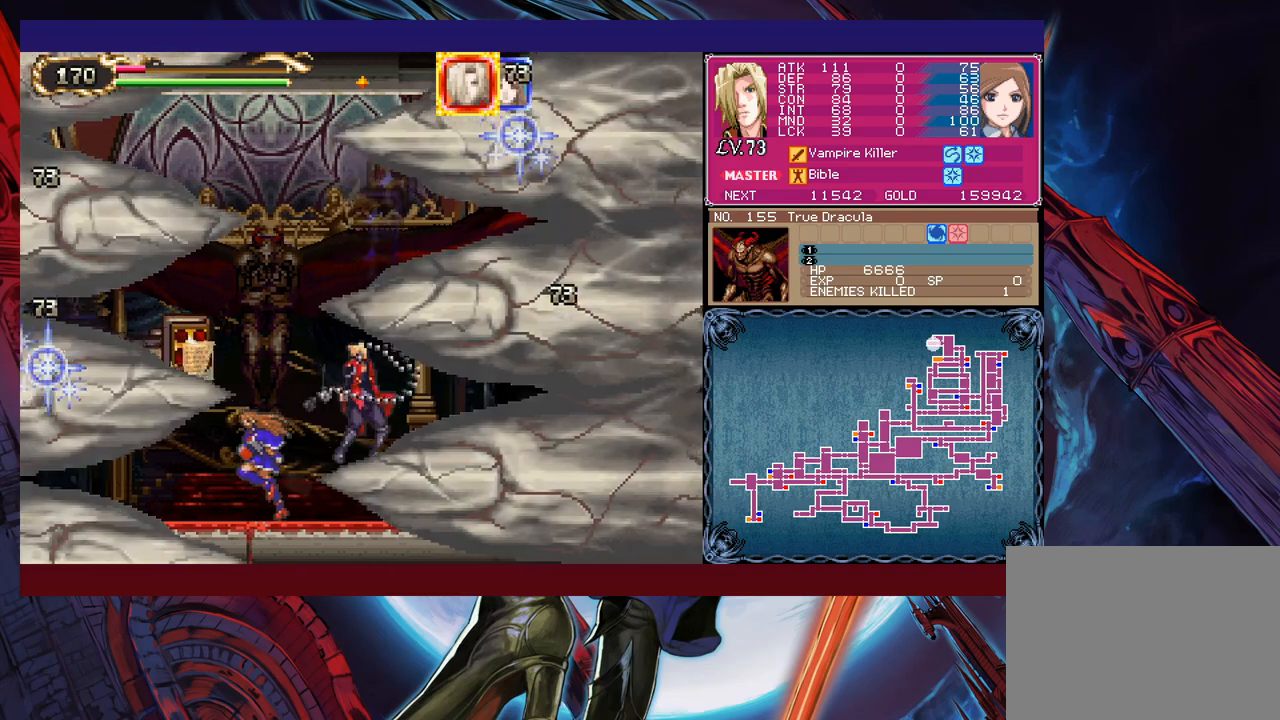
{"buttons": ["B"], "left_stick": "left", "events": [[117, "X", "up"], [117, "left_stick", "center"], [267, "Y", "down"], [267, "left_stick", "down"], [367, "Y", "up"], [400, "left_stick", "left"], [467, "B", "down"]]}
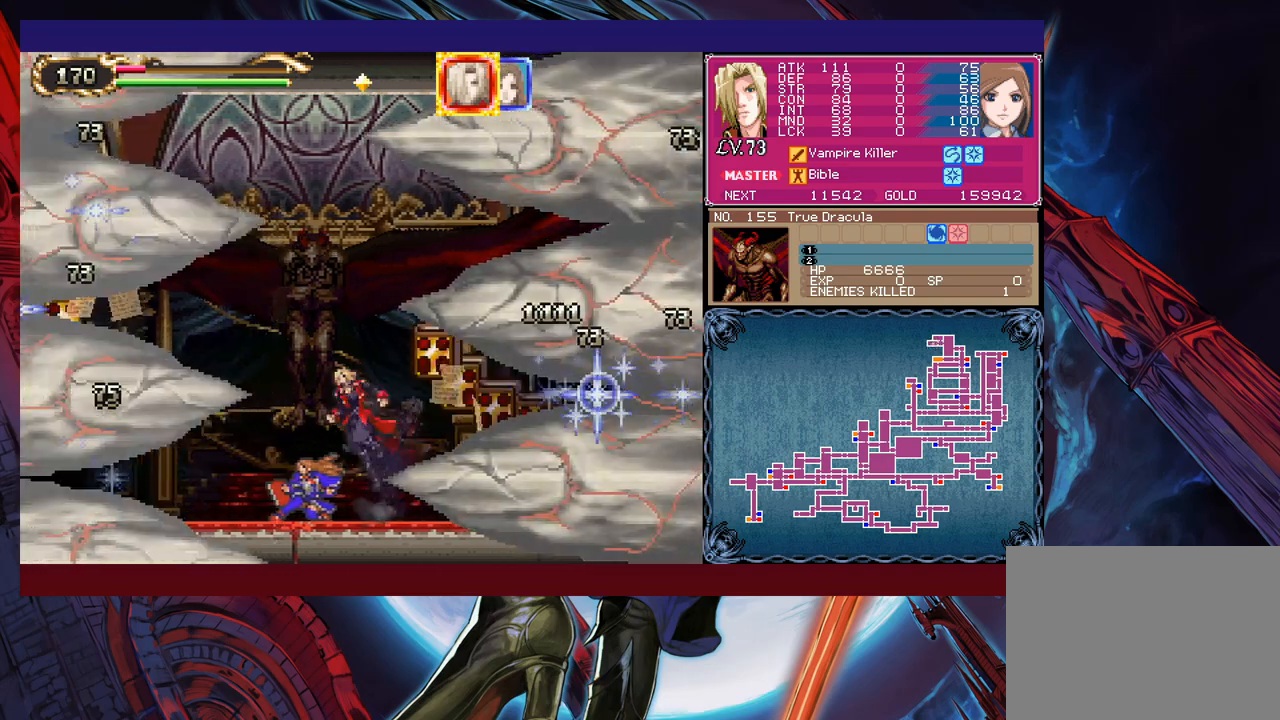
{"buttons": [], "left_stick": "up-right", "events": [[17, "left_stick", "up-left"], [167, "B", "up"], [367, "X", "down"], [500, "X", "up"], [500, "left_stick", "up-right"]]}
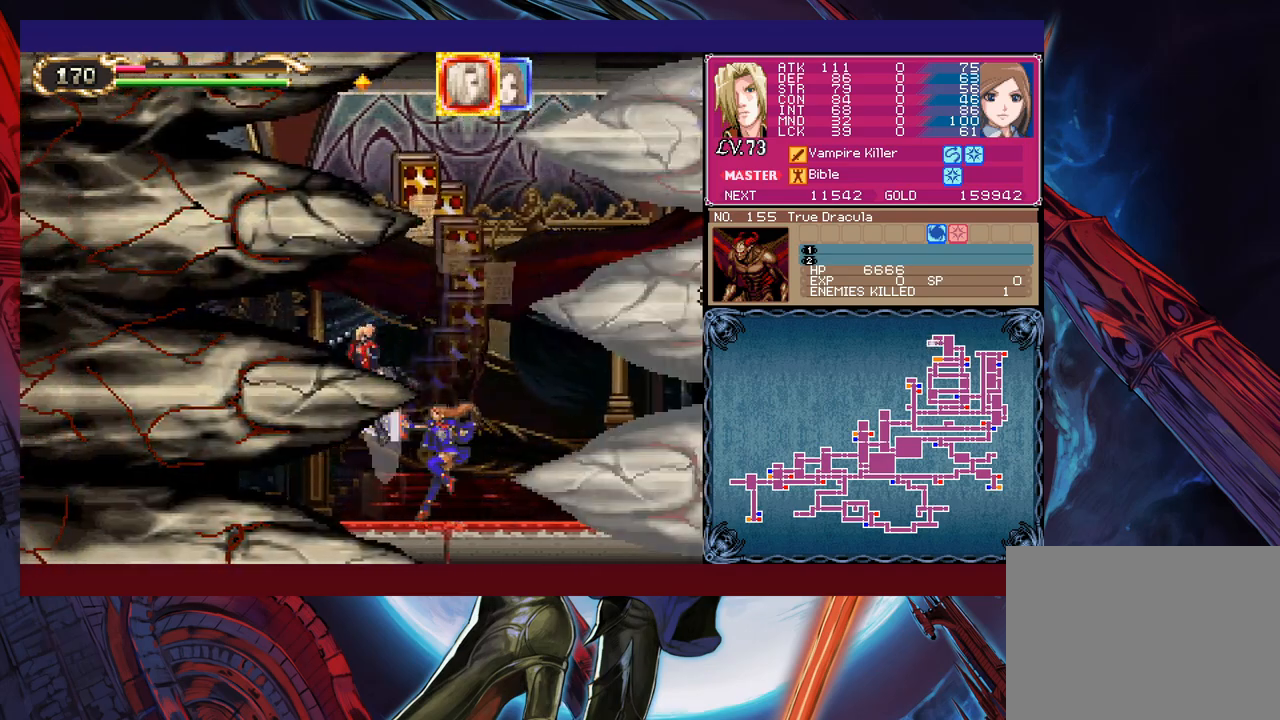
{"buttons": [], "left_stick": "right", "events": [[17, "left_stick", "right"], [200, "B", "down"], [400, "B", "up"]]}
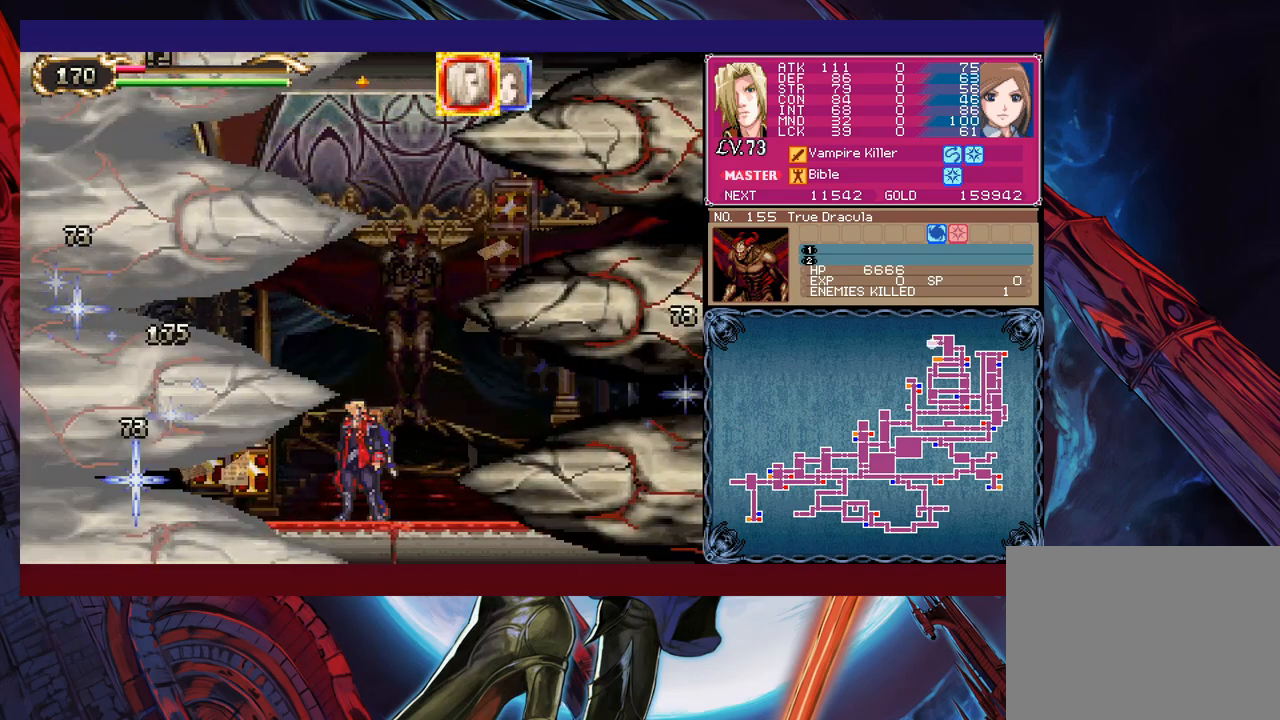
{"buttons": [], "left_stick": "right", "events": [[150, "B", "down"], [217, "B", "up"], [267, "X", "down"], [500, "X", "up"]]}
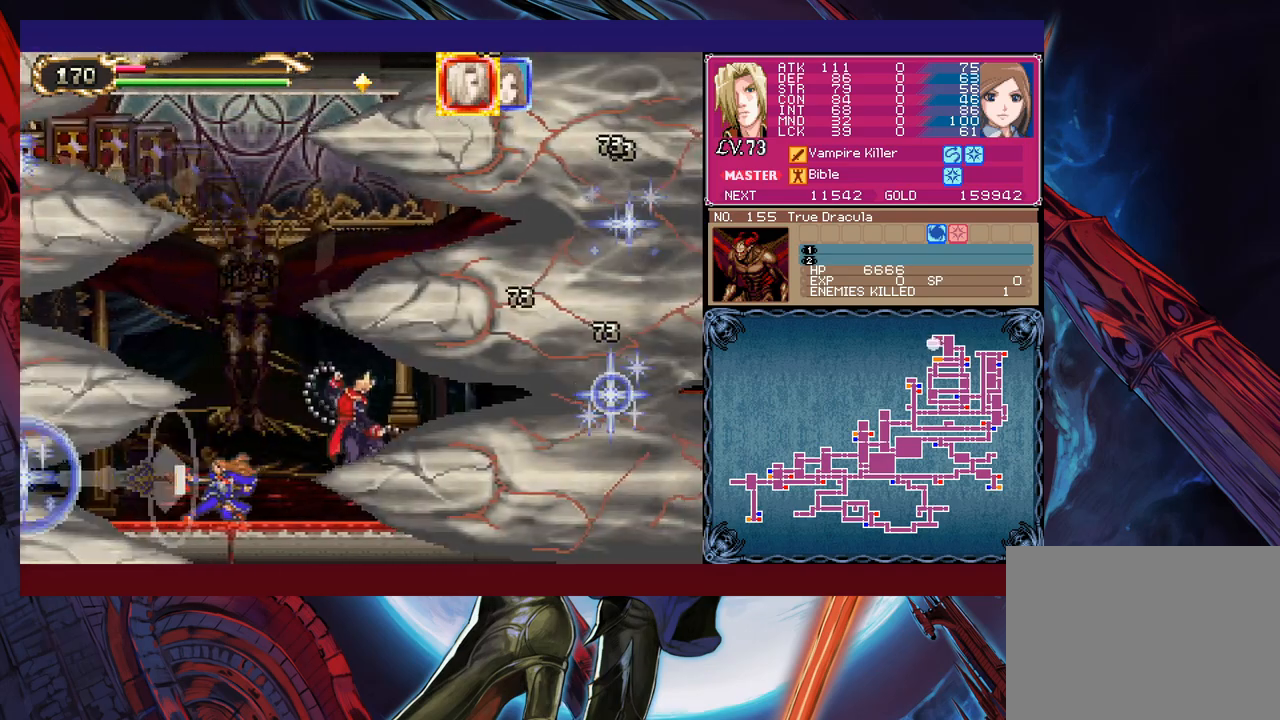
{"buttons": ["X"], "left_stick": "left", "events": [[117, "Y", "down"], [117, "left_stick", "down"], [200, "left_stick", "left"], [217, "Y", "up"], [267, "B", "down"], [417, "B", "up"], [467, "X", "down"]]}
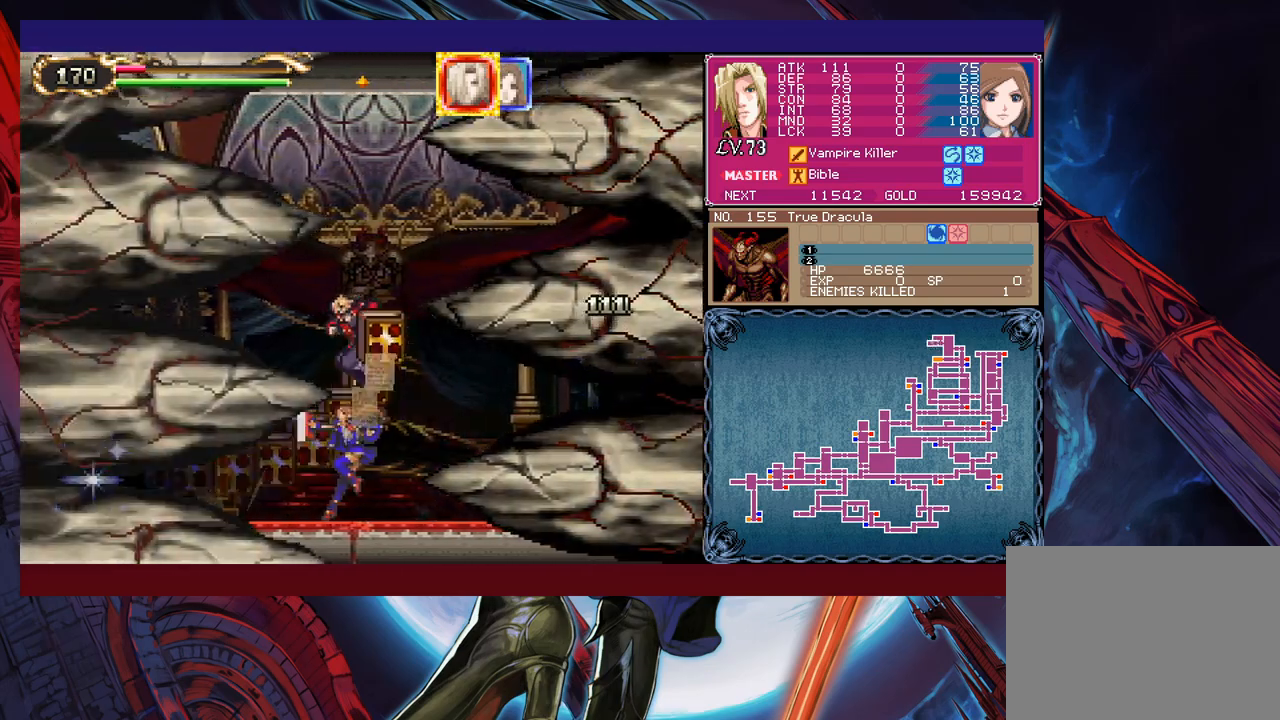
{"buttons": [], "left_stick": "right", "events": [[200, "X", "up"], [367, "Y", "down"], [400, "left_stick", "down"], [467, "Y", "up"], [467, "left_stick", "right"]]}
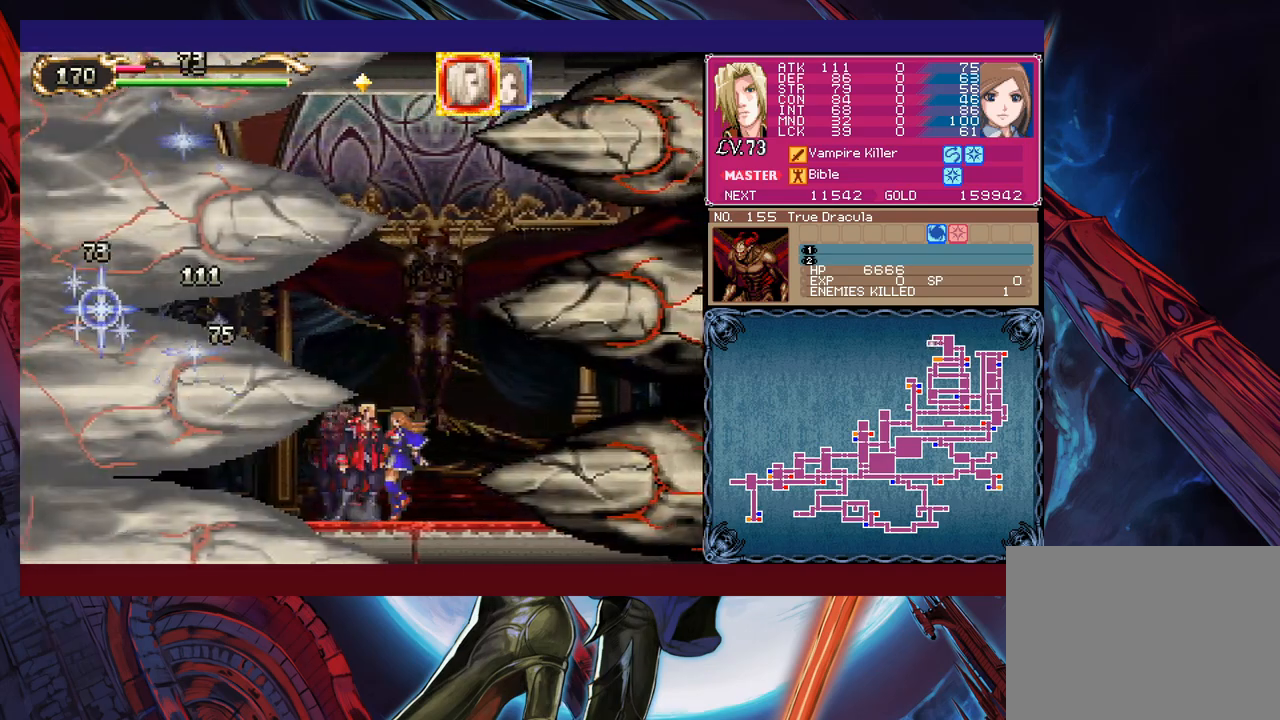
{"buttons": [], "left_stick": "right", "events": [[50, "B", "down"], [67, "left_stick", "up-right"], [217, "B", "up"], [300, "X", "down"], [450, "X", "up"], [467, "left_stick", "right"]]}
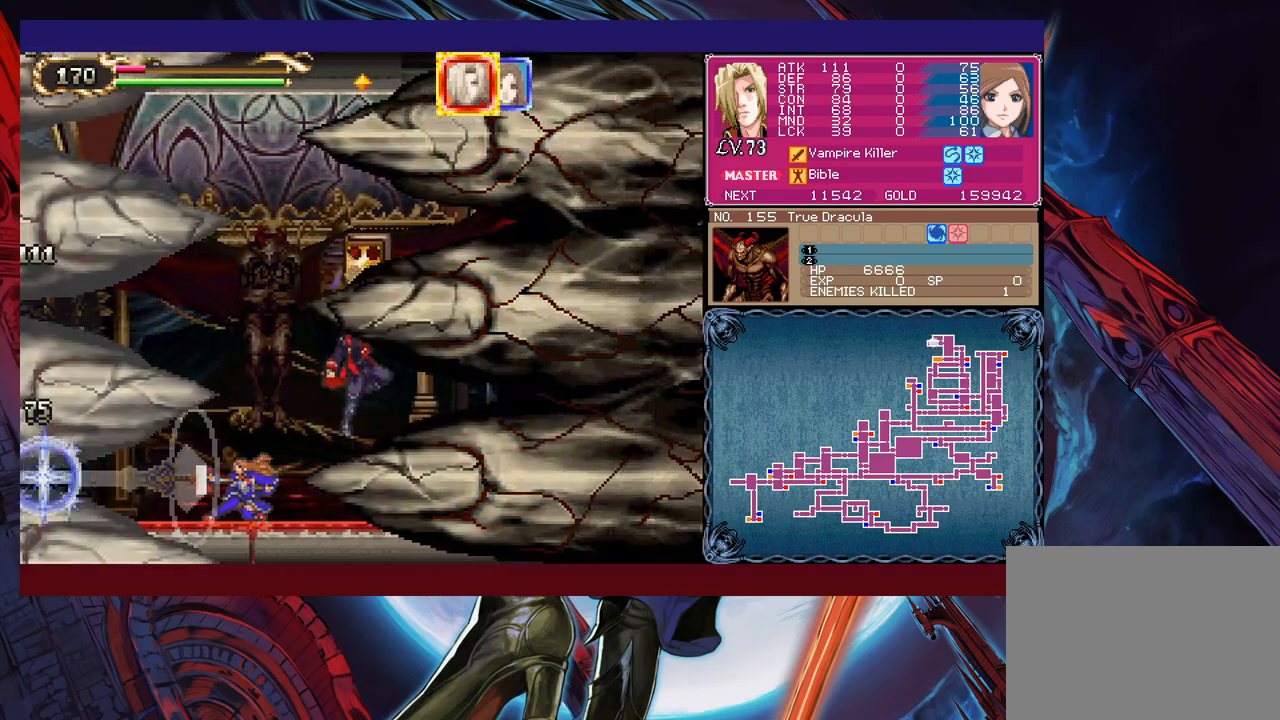
{"buttons": ["X"], "left_stick": "left", "events": [[50, "left_stick", "down"], [150, "B", "down"], [167, "left_stick", "left"], [217, "B", "up"], [317, "B", "down"], [450, "B", "up"], [467, "X", "down"]]}
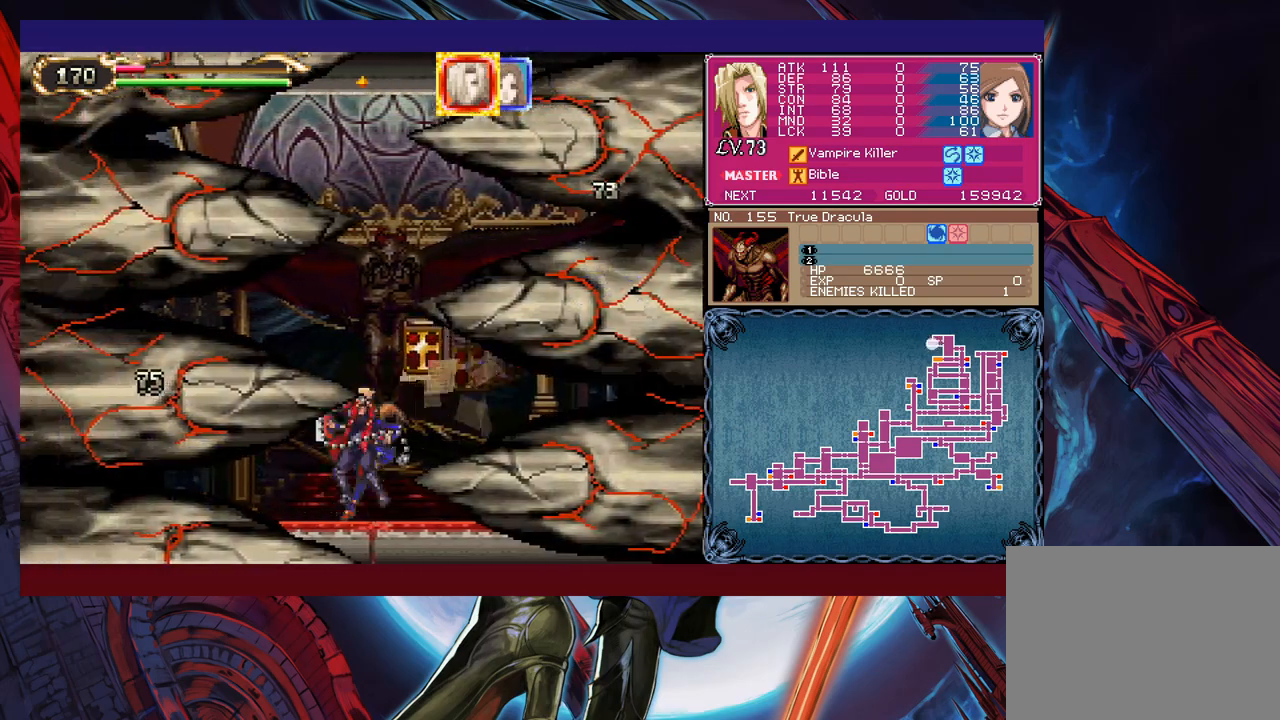
{"buttons": ["Y"], "left_stick": "left", "events": [[200, "X", "up"], [300, "left_stick", "down-left"], [317, "Y", "down"], [417, "left_stick", "left"]]}
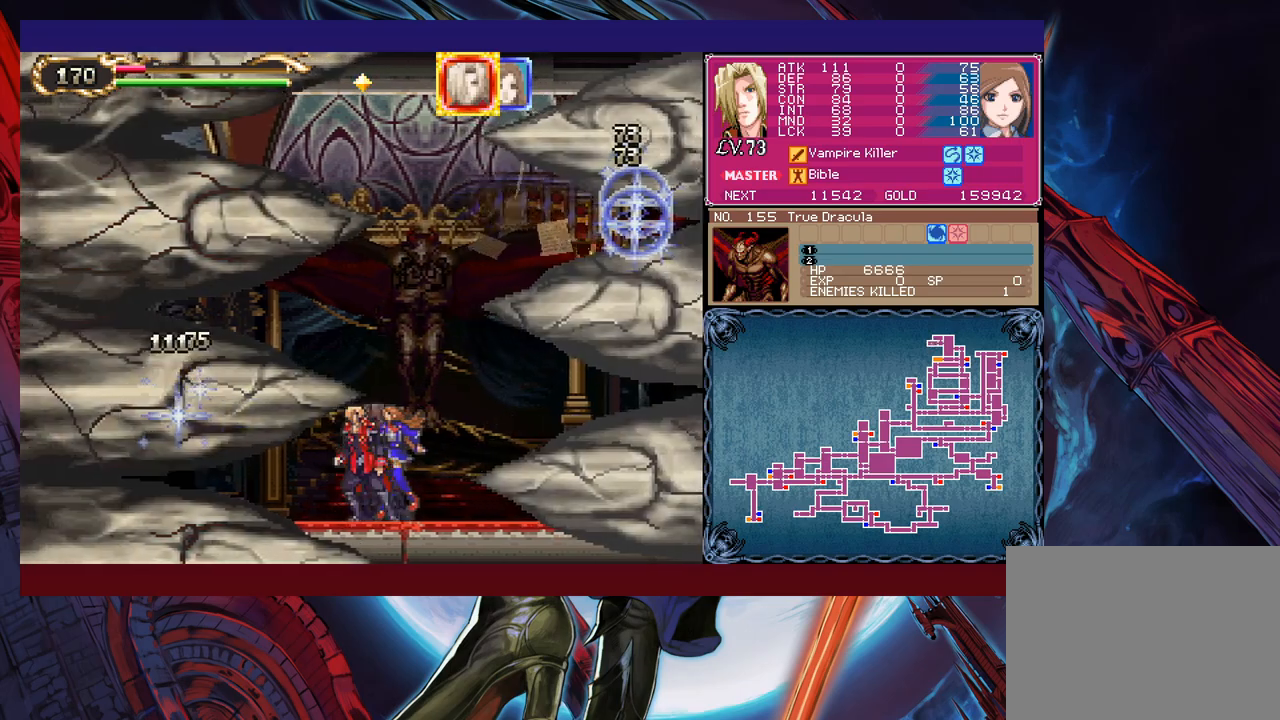
{"buttons": [], "left_stick": "left", "events": [[17, "Y", "up"], [67, "X", "down"], [267, "X", "up"], [317, "left_stick", "down-left"], [367, "Y", "down"], [467, "left_stick", "left"], [500, "Y", "up"]]}
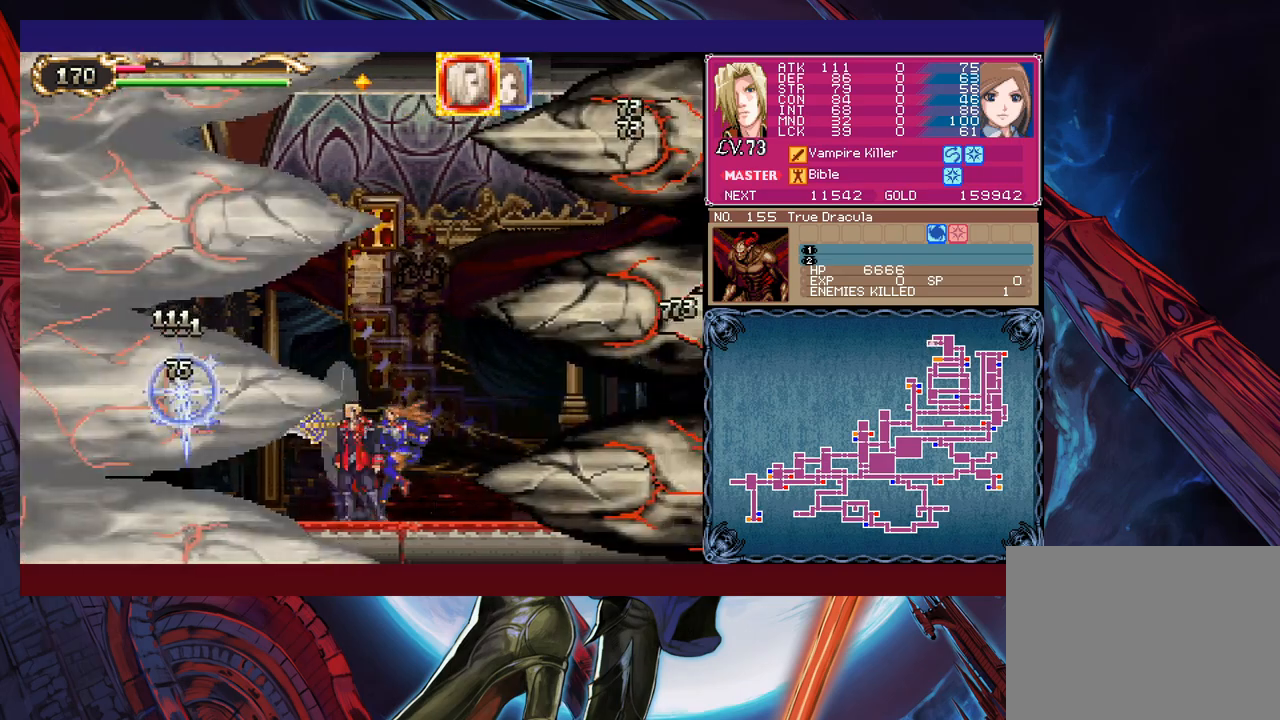
{"buttons": ["X"], "left_stick": "right", "events": [[67, "left_stick", "center"], [117, "left_stick", "right"], [200, "B", "down"], [317, "B", "up"], [367, "X", "down"]]}
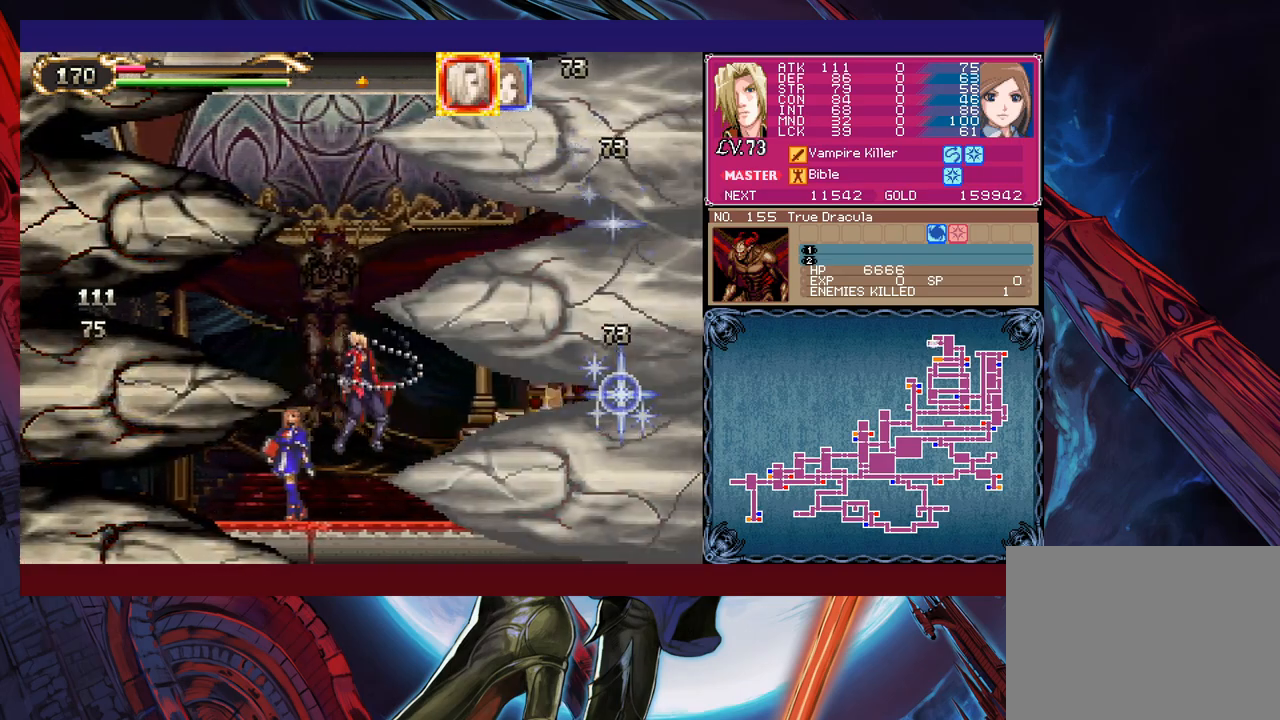
{"buttons": ["X"], "left_stick": "up-right", "events": [[67, "X", "up"], [167, "left_stick", "down-right"], [200, "Y", "down"], [300, "Y", "up"], [317, "left_stick", "up-right"], [367, "X", "down"]]}
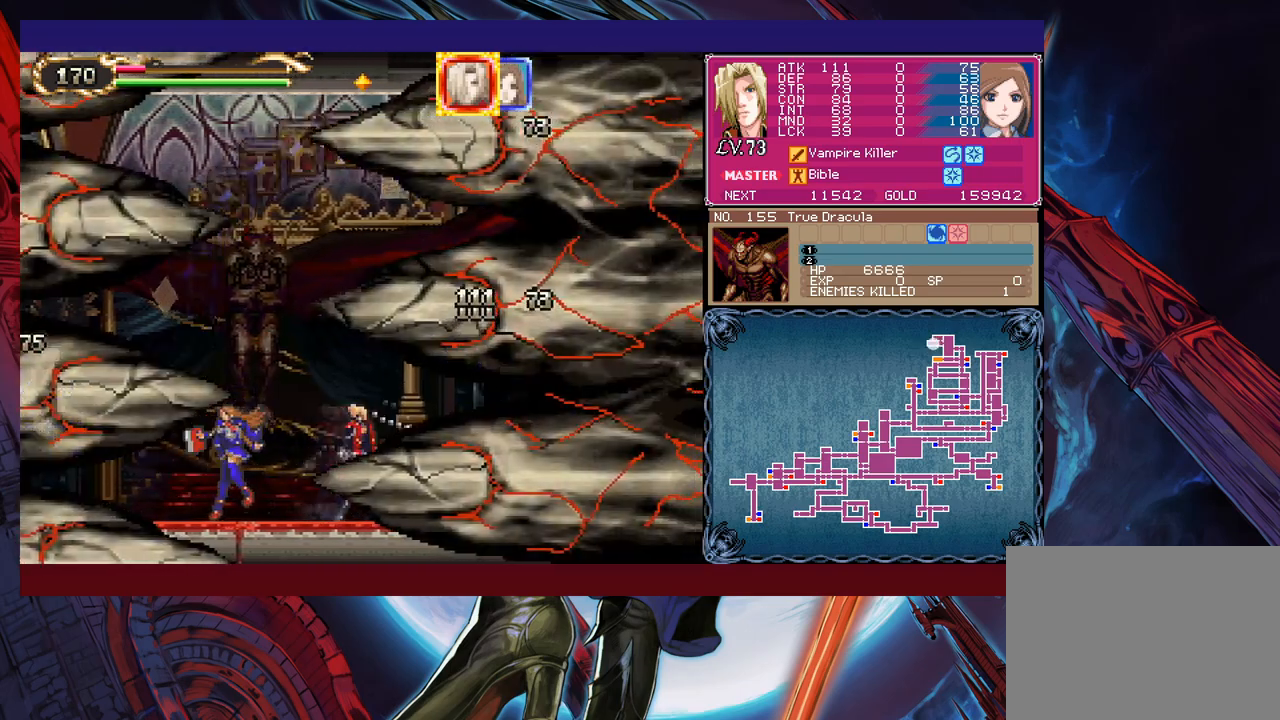
{"buttons": [], "left_stick": "left", "events": [[67, "X", "up"], [200, "left_stick", "down-right"], [217, "Y", "down"], [317, "Y", "up"], [317, "left_stick", "left"], [367, "B", "down"], [467, "B", "up"]]}
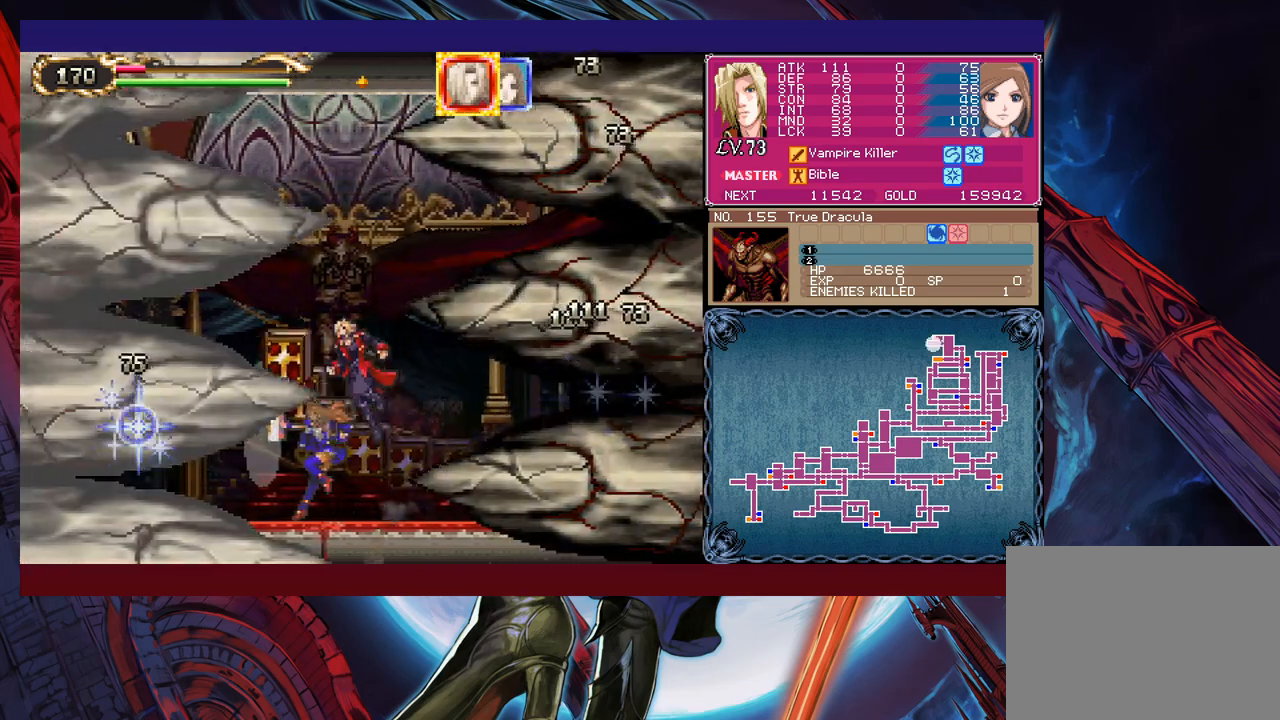
{"buttons": [], "left_stick": "left", "events": [[17, "X", "down"], [217, "X", "up"], [300, "left_stick", "down-left"], [367, "Y", "down"], [417, "left_stick", "left"], [467, "Y", "up"]]}
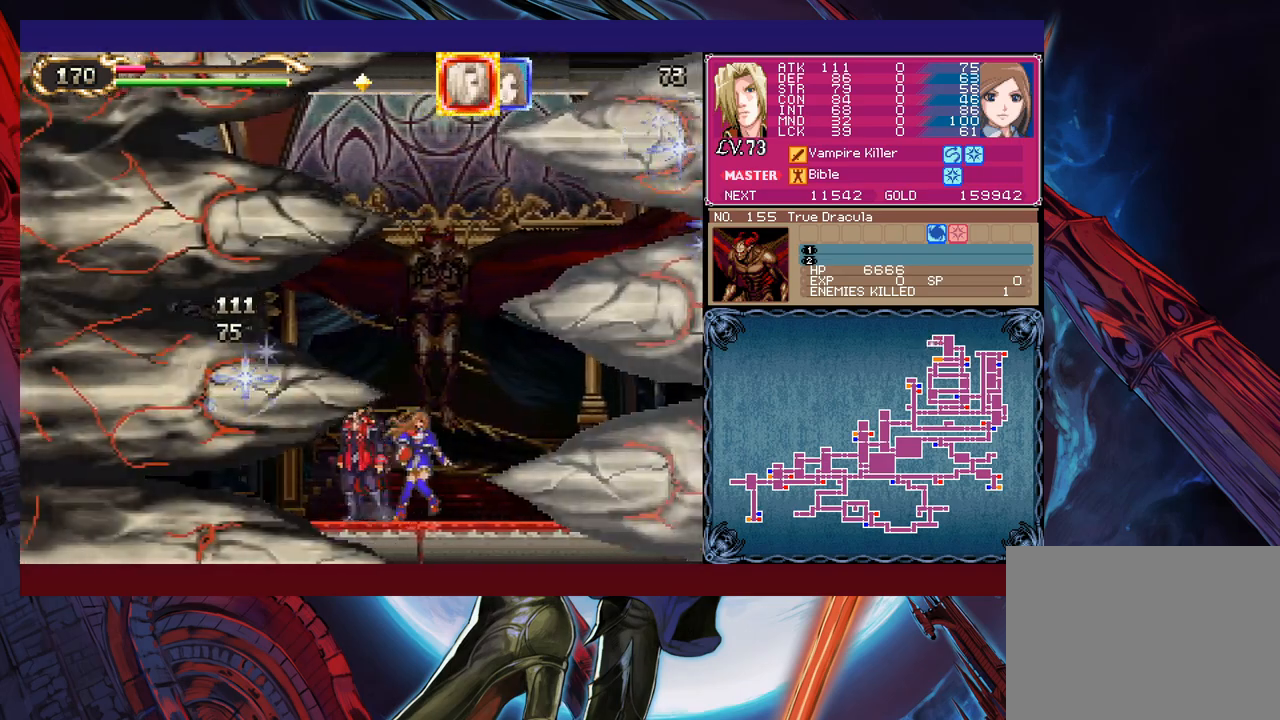
{"buttons": [], "left_stick": "left", "events": [[17, "X", "down"], [217, "X", "up"], [317, "left_stick", "down-left"], [367, "Y", "down"], [467, "Y", "up"], [467, "left_stick", "left"]]}
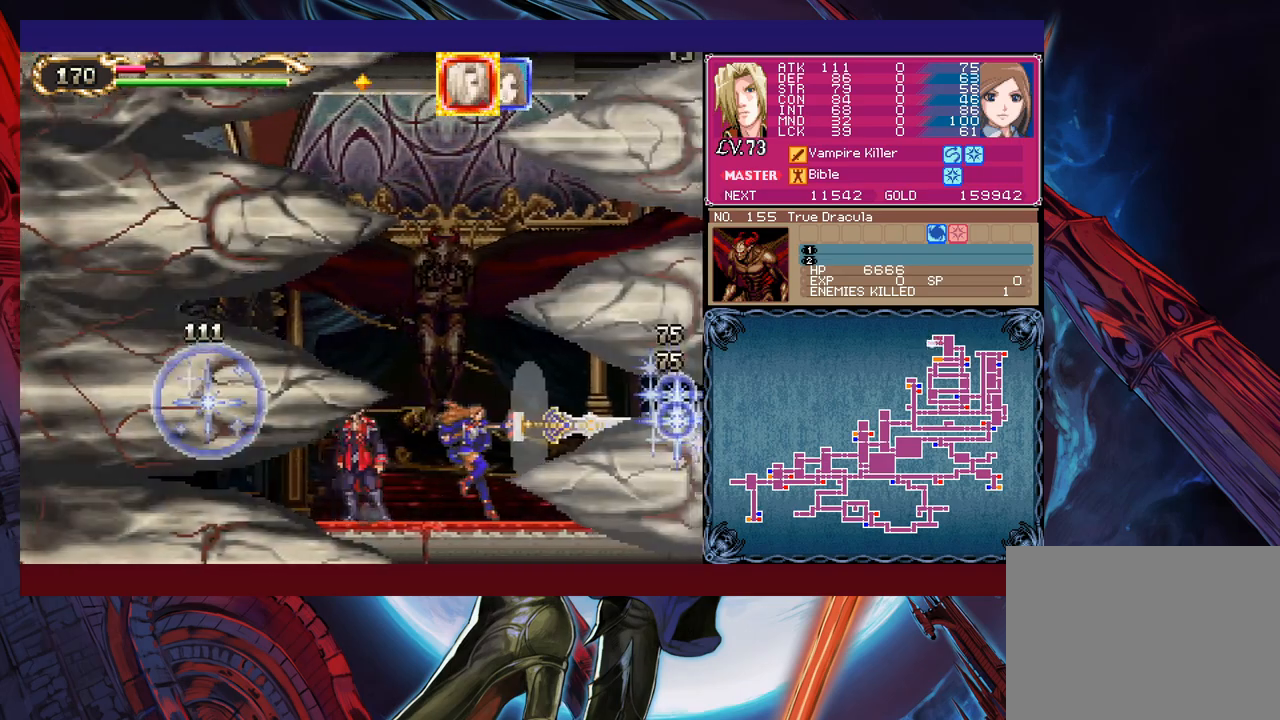
{"buttons": ["Y"], "left_stick": "left", "events": [[67, "X", "down"], [67, "left_stick", "center"], [217, "X", "up"], [367, "left_stick", "down"], [417, "Y", "down"], [467, "left_stick", "left"]]}
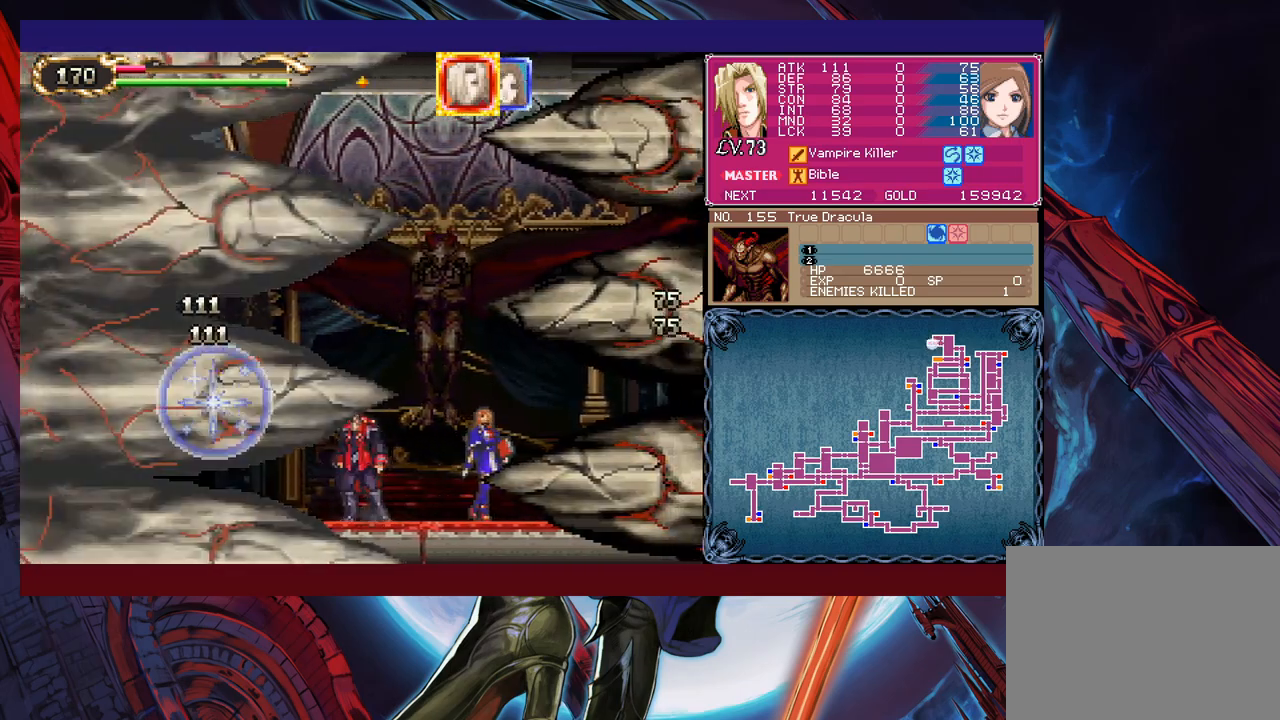
{"buttons": ["Y"], "left_stick": "left", "events": [[17, "Y", "up"], [100, "X", "down"], [317, "X", "up"], [367, "left_stick", "down-left"], [417, "Y", "down"], [467, "left_stick", "left"]]}
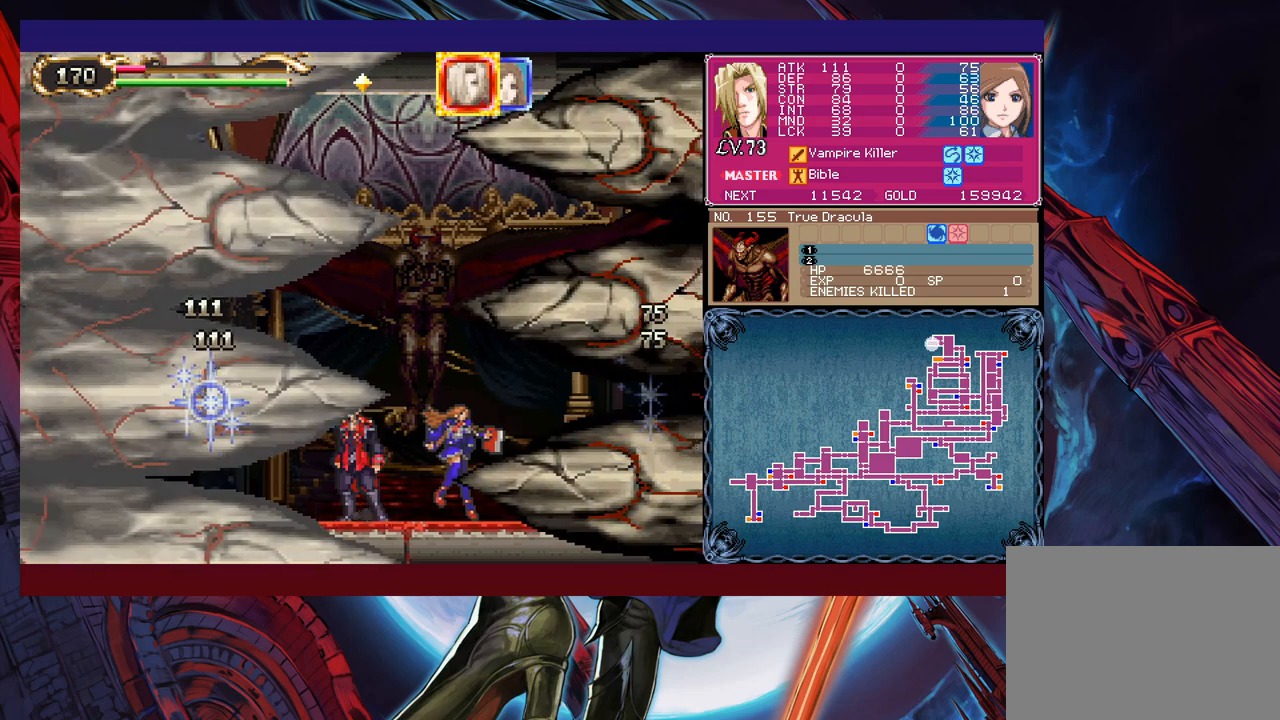
{"buttons": ["Y"], "left_stick": "down-left", "events": [[17, "Y", "up"], [100, "X", "down"], [317, "X", "up"], [367, "left_stick", "down-left"], [467, "Y", "down"]]}
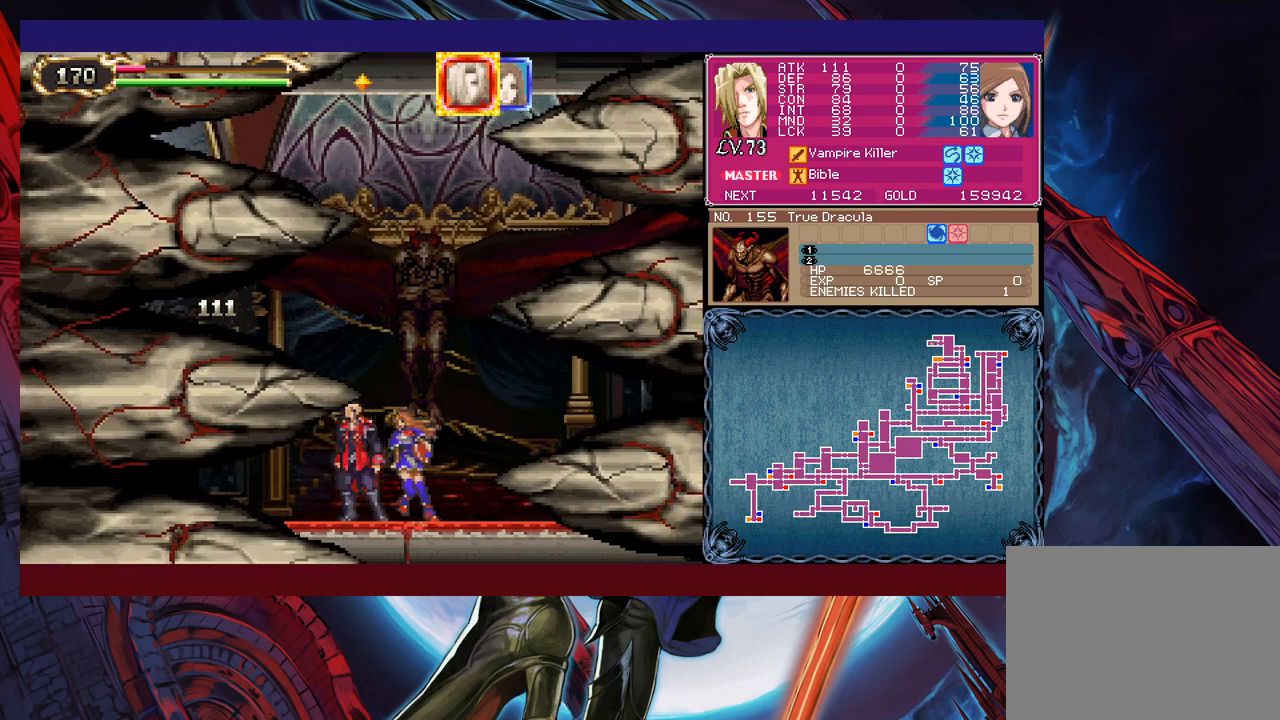
{"buttons": [], "left_stick": "center", "events": [[17, "left_stick", "left"], [50, "Y", "up"], [150, "X", "down"], [217, "left_stick", "center"], [250, "X", "up"], [317, "left_stick", "down-right"], [467, "left_stick", "center"]]}
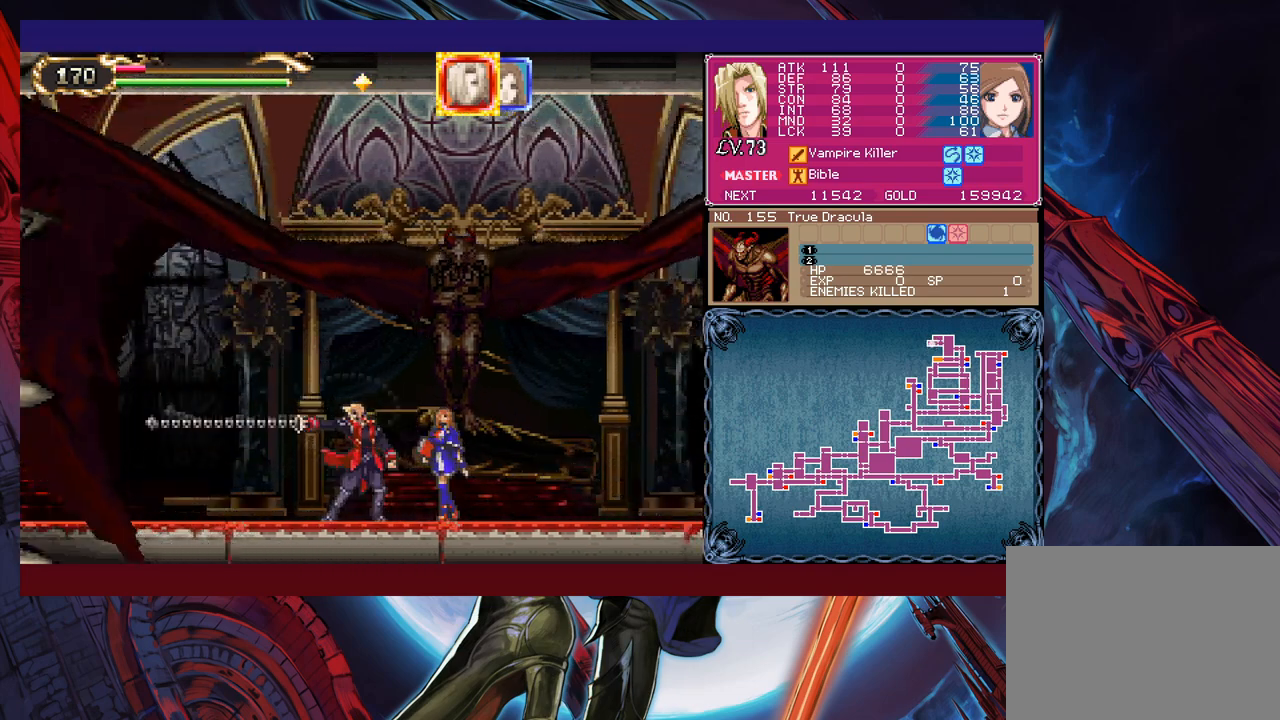
{"buttons": [], "left_stick": "center", "events": [[100, "Y", "down"], [167, "Y", "up"], [200, "left_stick", "down"], [267, "left_stick", "center"], [300, "A", "down"], [350, "A", "up"]]}